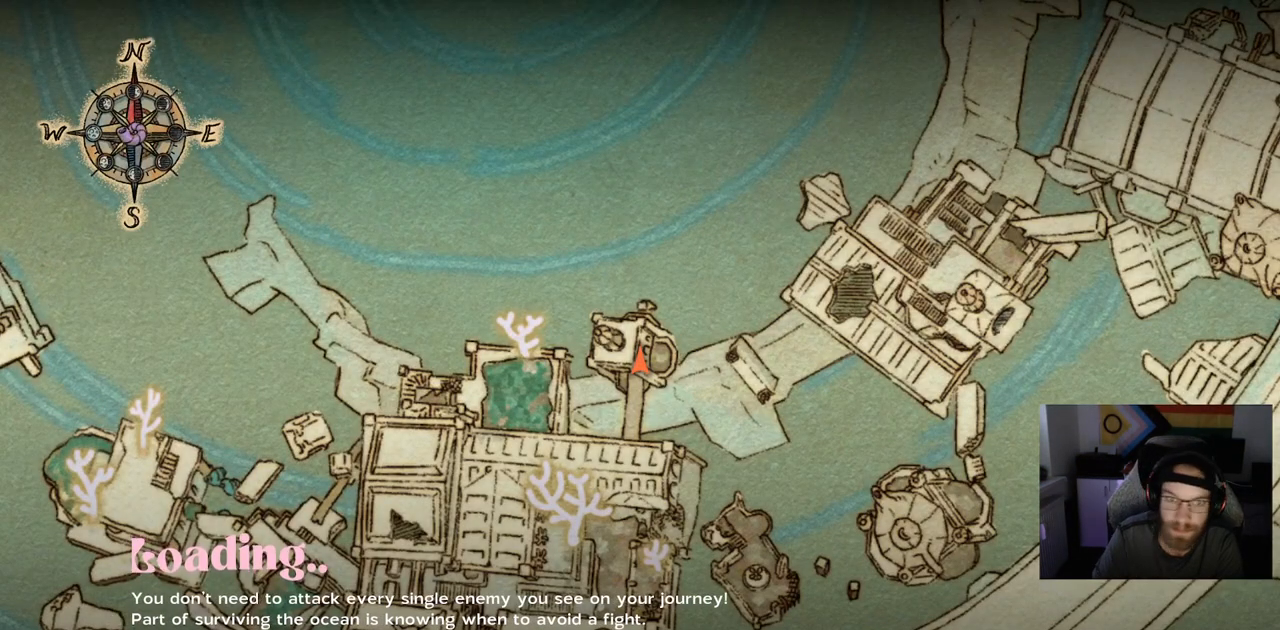
Gameplay with a controller (PlayStation layout); each line is a JSON object with the inputs held at the frame after it. "events" lists button and stick changes between this image and that frame as [ms after this image, input, new state], when the widget could be followed in between. Not read: L1.
{"buttons": [], "left_stick": "center", "right_stick": "center", "events": []}
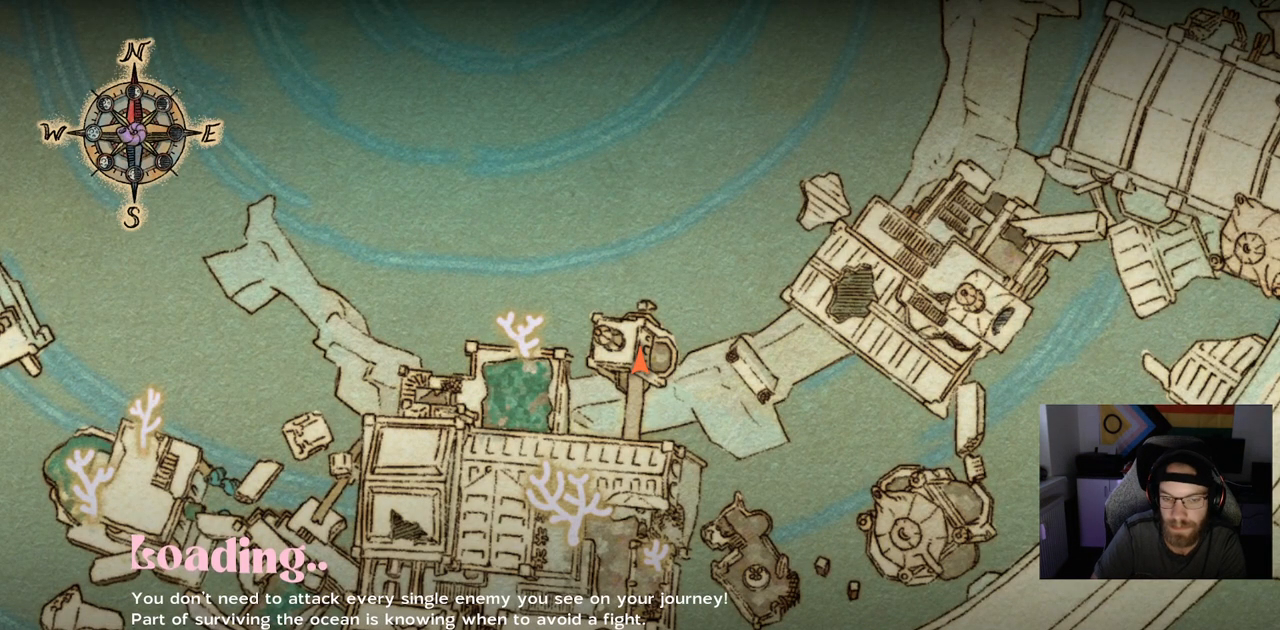
{"buttons": [], "left_stick": "center", "right_stick": "center", "events": []}
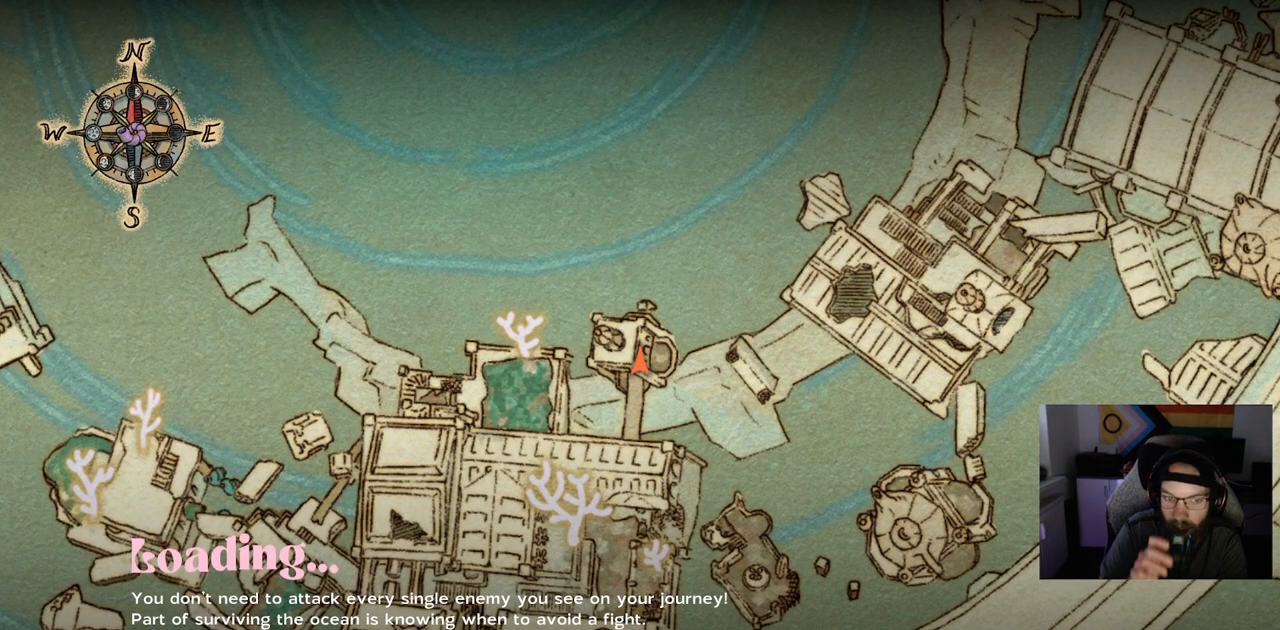
{"buttons": [], "left_stick": "center", "right_stick": "center", "events": []}
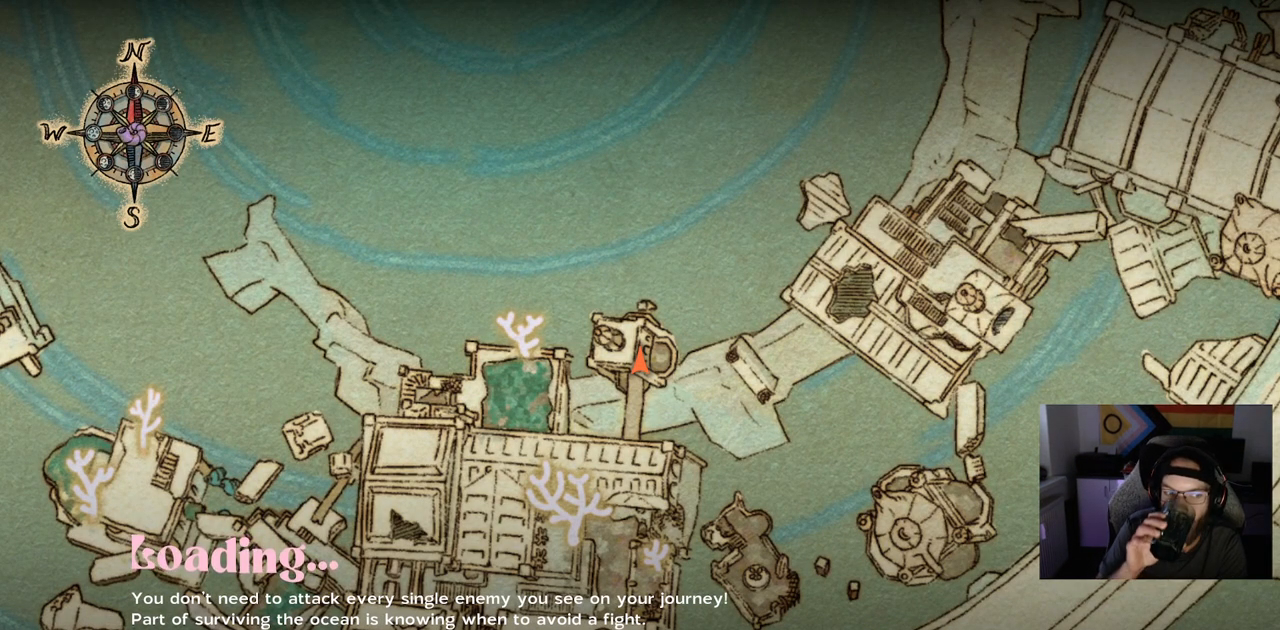
{"buttons": [], "left_stick": "center", "right_stick": "center", "events": []}
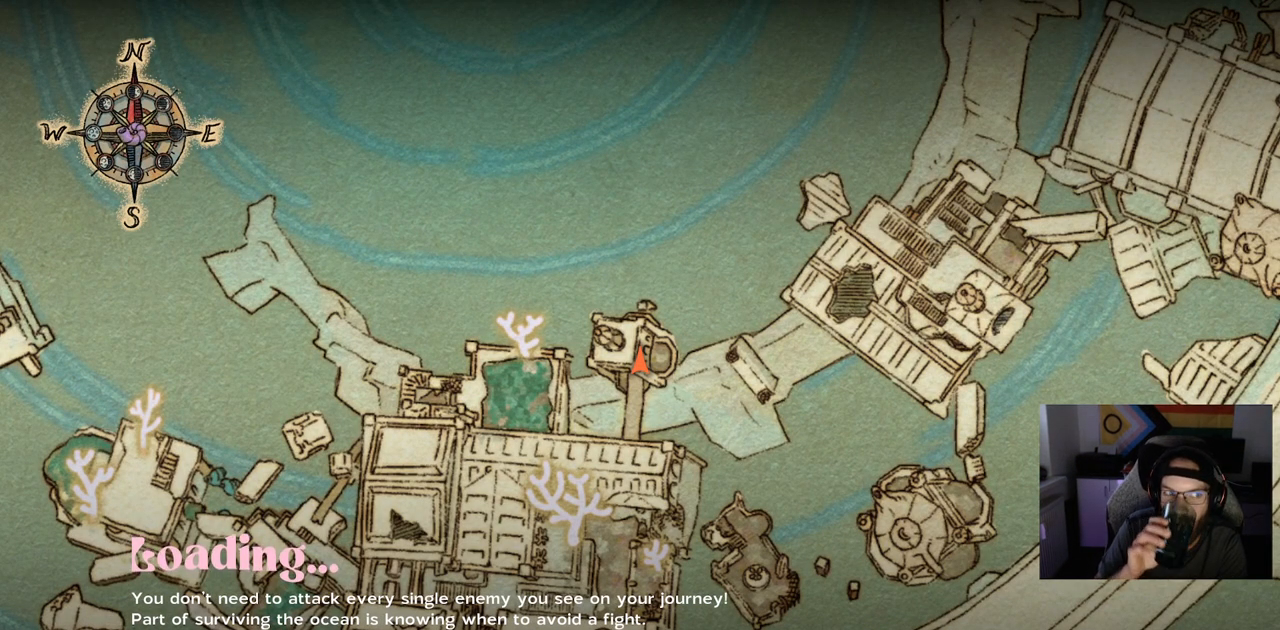
{"buttons": [], "left_stick": "center", "right_stick": "center", "events": []}
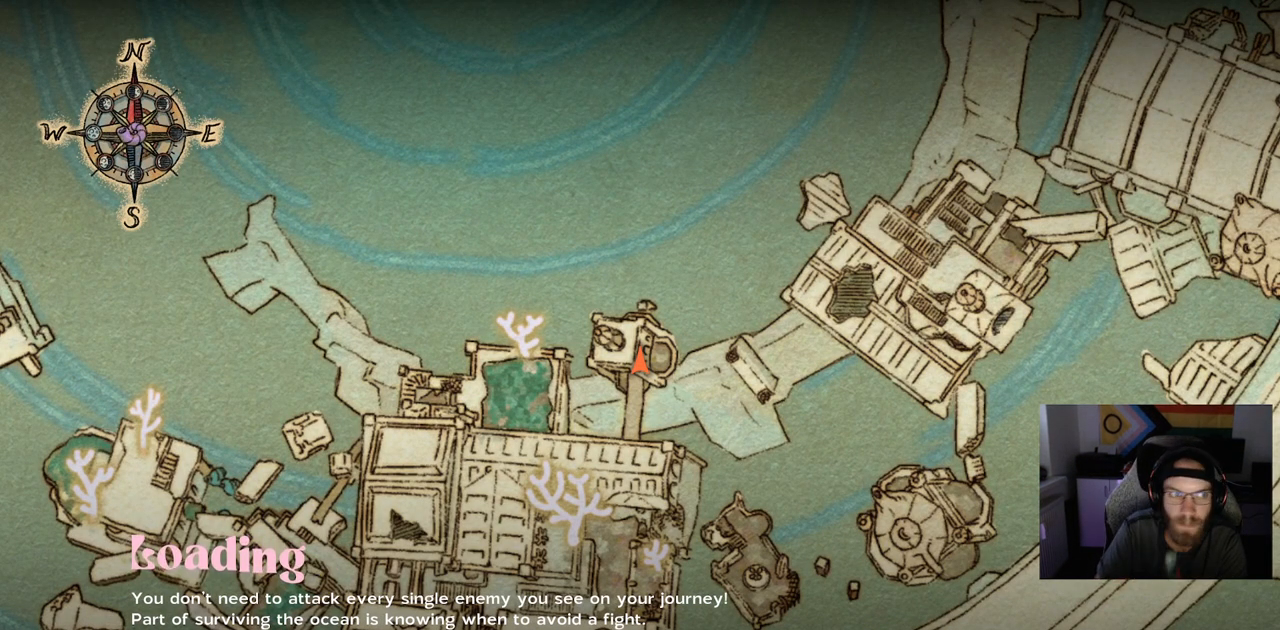
{"buttons": [], "left_stick": "center", "right_stick": "center", "events": []}
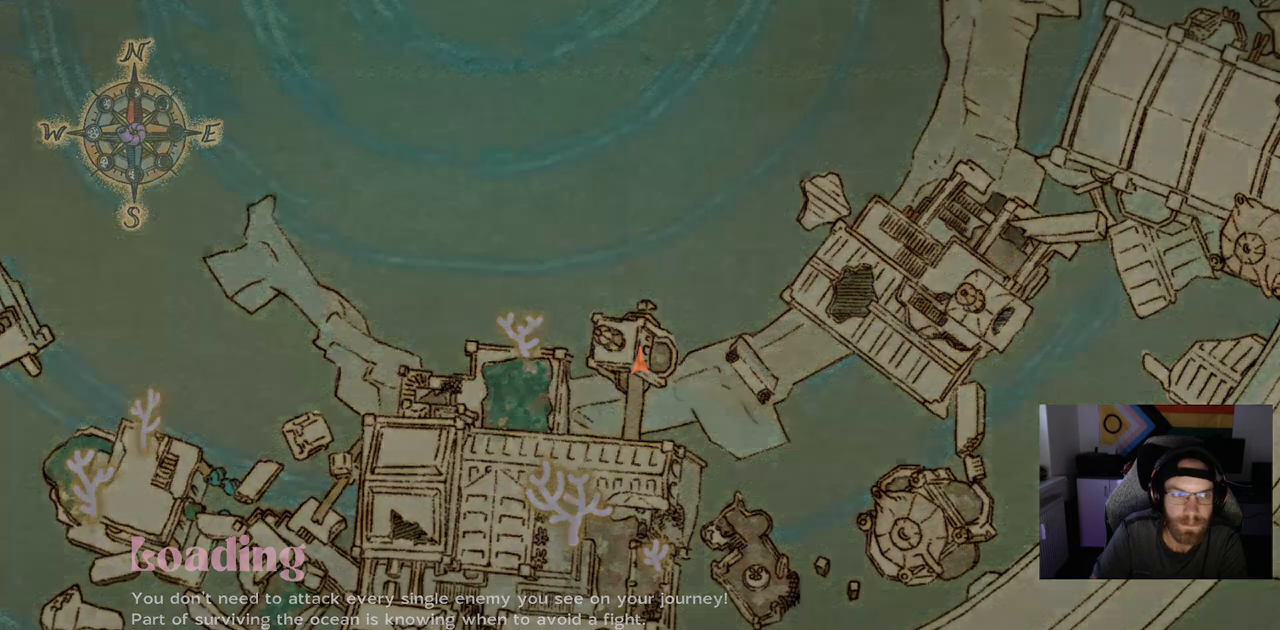
{"buttons": [], "left_stick": "center", "right_stick": "center", "events": [[183, "CROSS", "down"], [433, "CROSS", "up"]]}
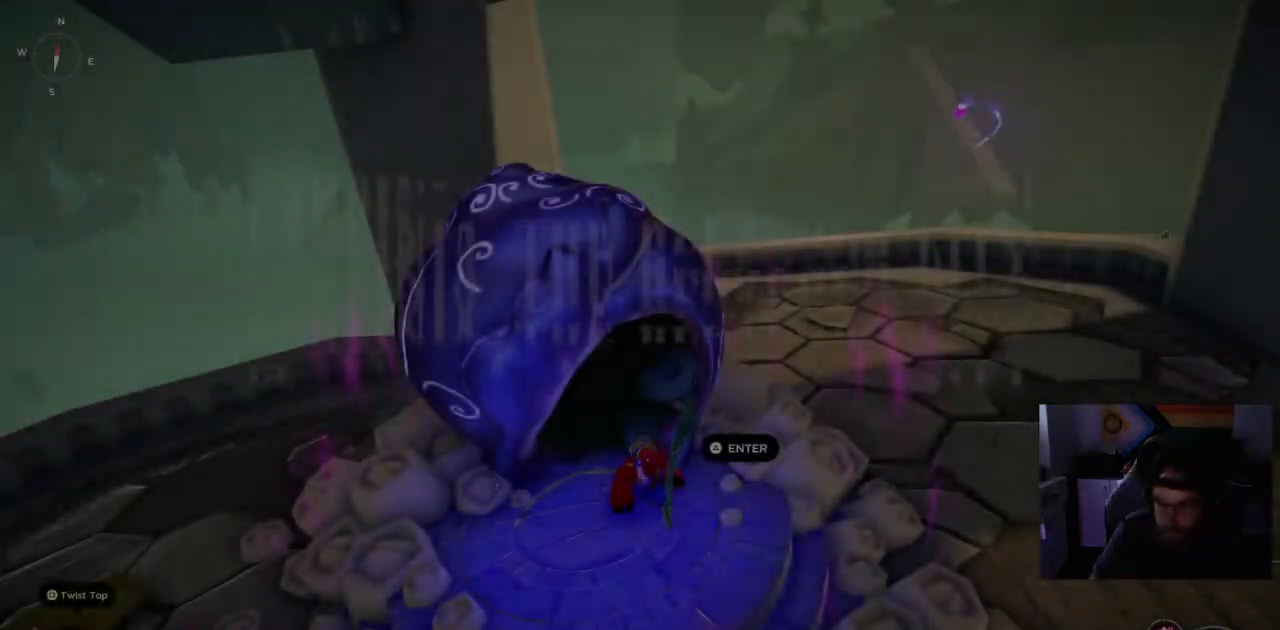
{"buttons": [], "left_stick": "center", "right_stick": "center", "events": []}
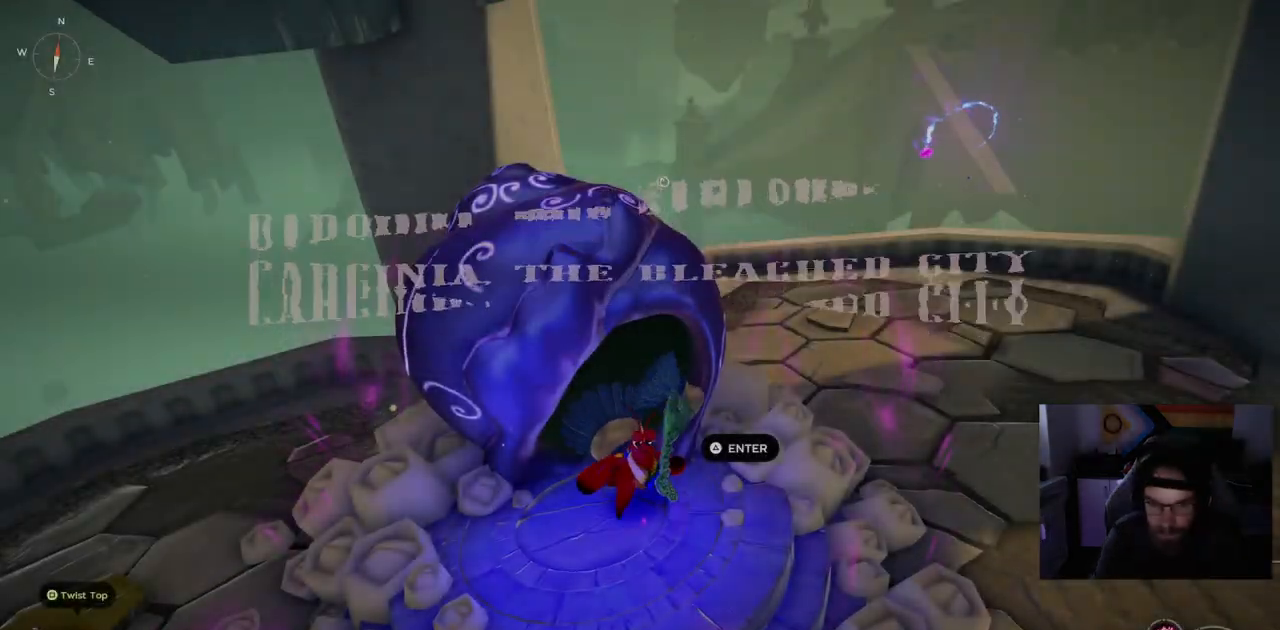
{"buttons": [], "left_stick": "center", "right_stick": "center", "events": [[100, "right_stick", "up-right"], [467, "right_stick", "center"]]}
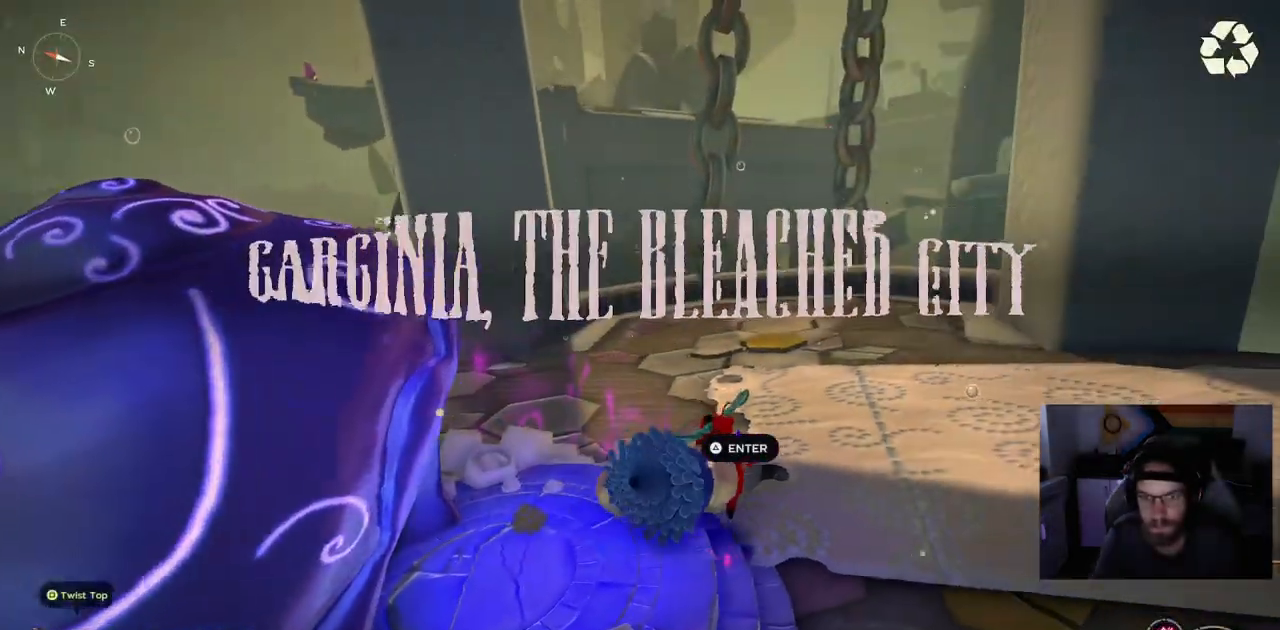
{"buttons": [], "left_stick": "center", "right_stick": "center", "events": []}
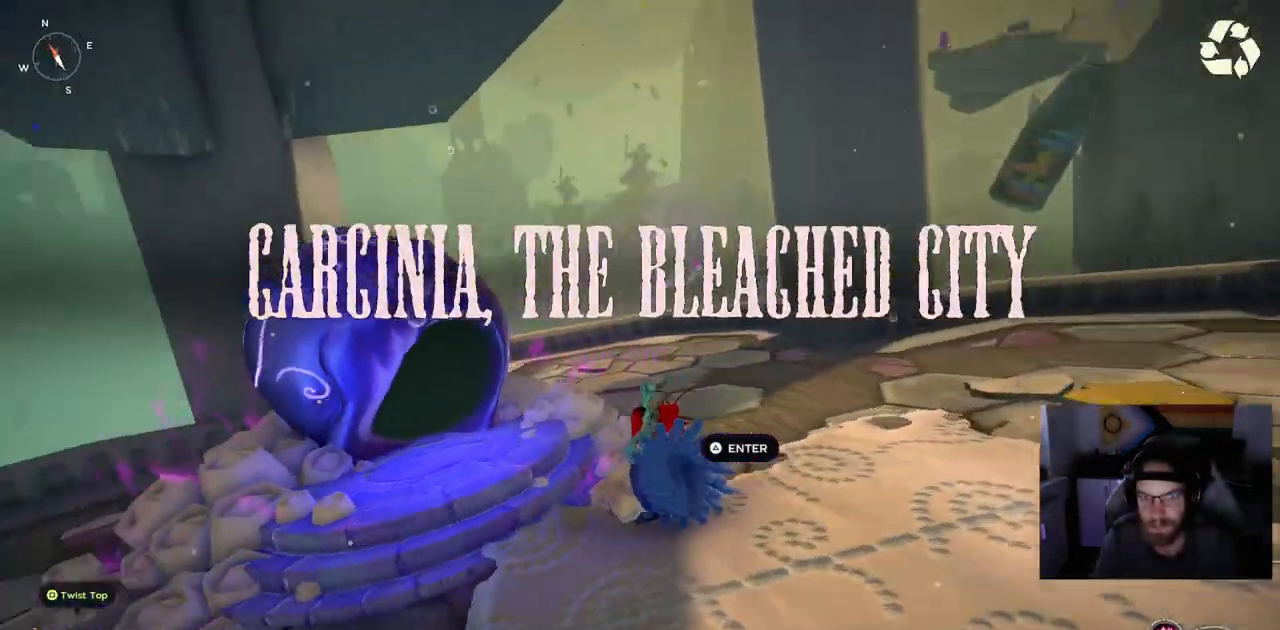
{"buttons": [], "left_stick": "center", "right_stick": "center", "events": []}
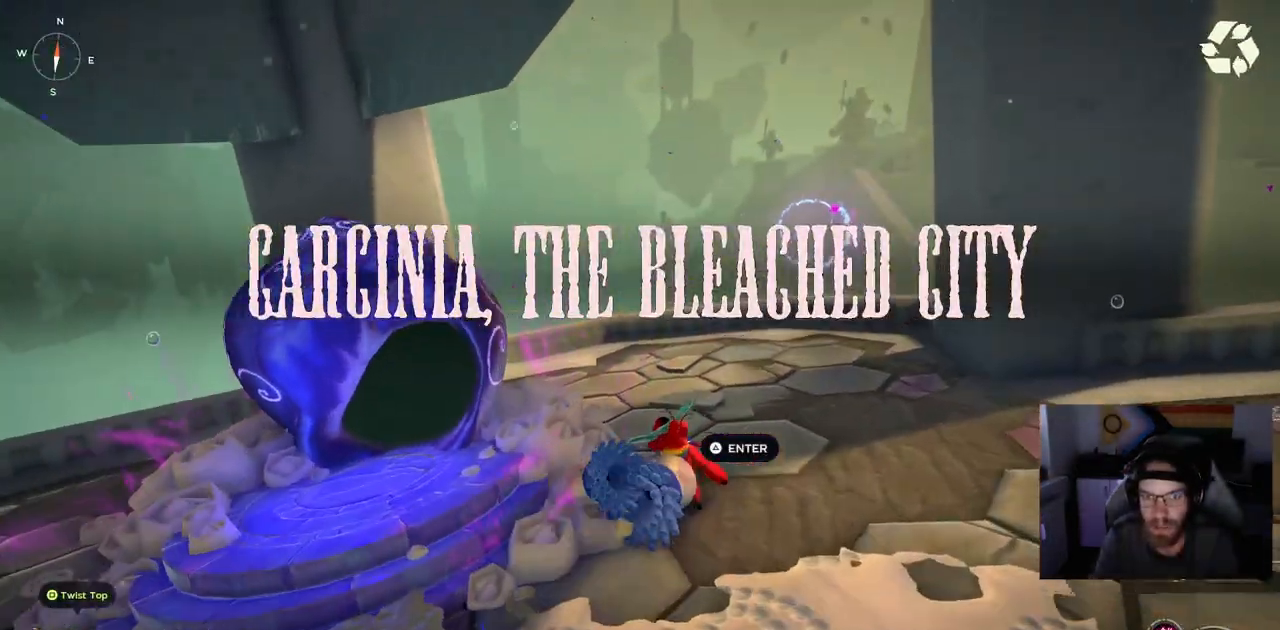
{"buttons": [], "left_stick": "center", "right_stick": "center", "events": []}
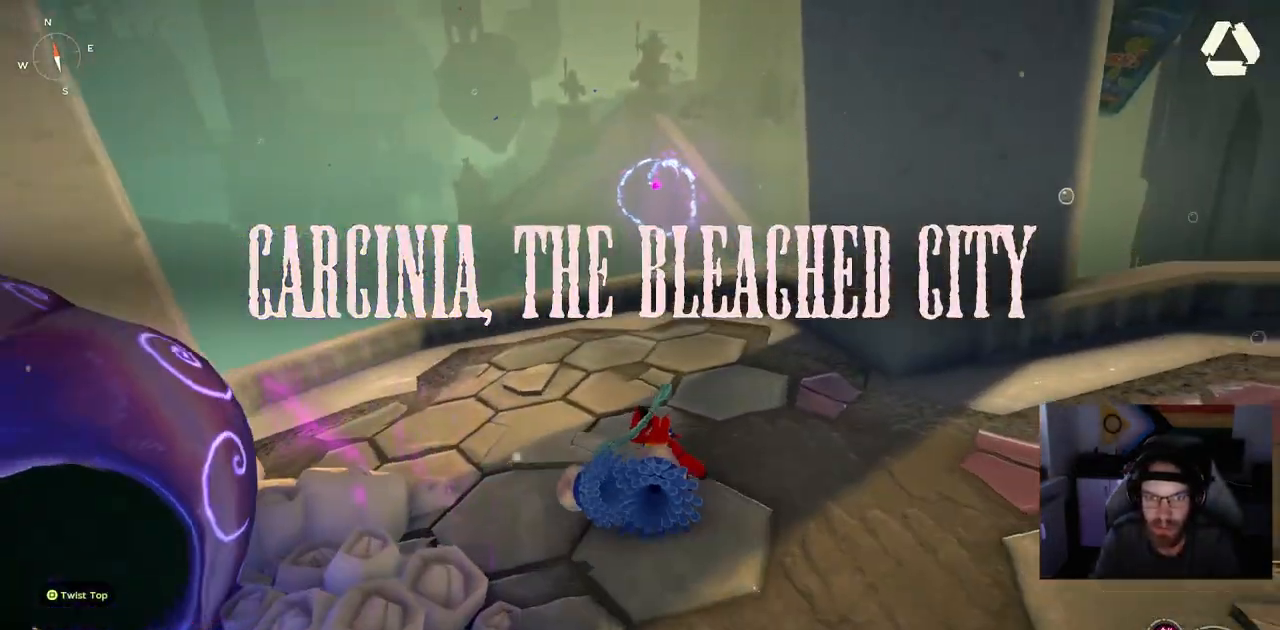
{"buttons": [], "left_stick": "up", "right_stick": "center", "events": [[433, "left_stick", "up"]]}
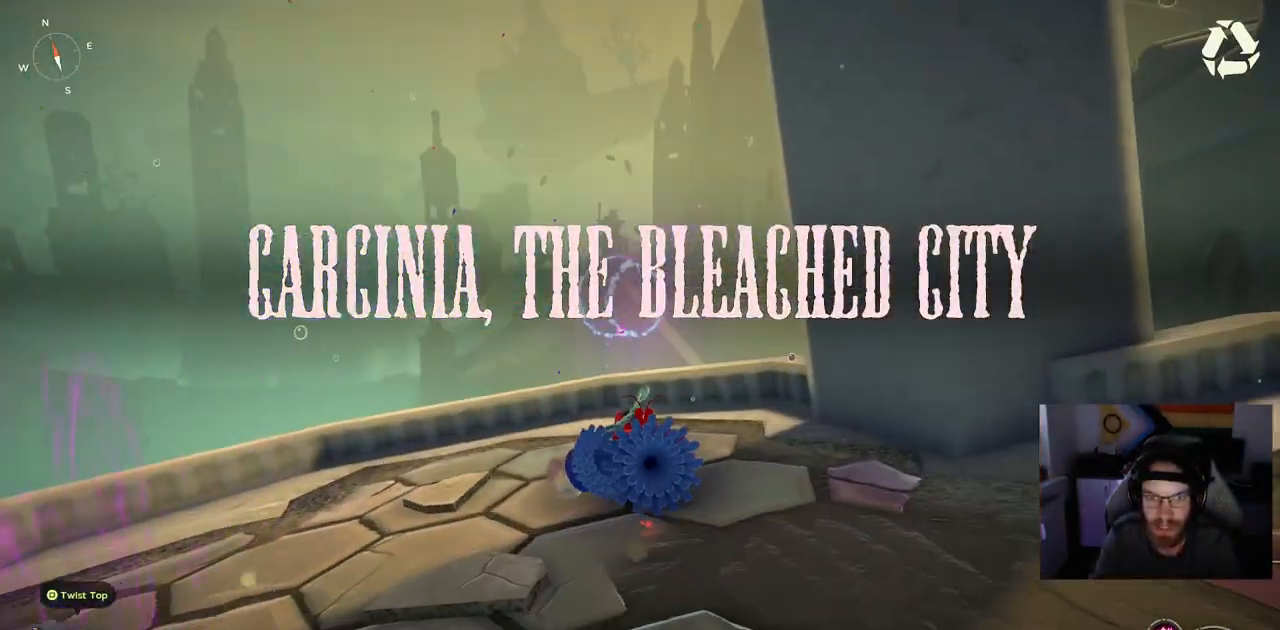
{"buttons": [], "left_stick": "up", "right_stick": "center", "events": []}
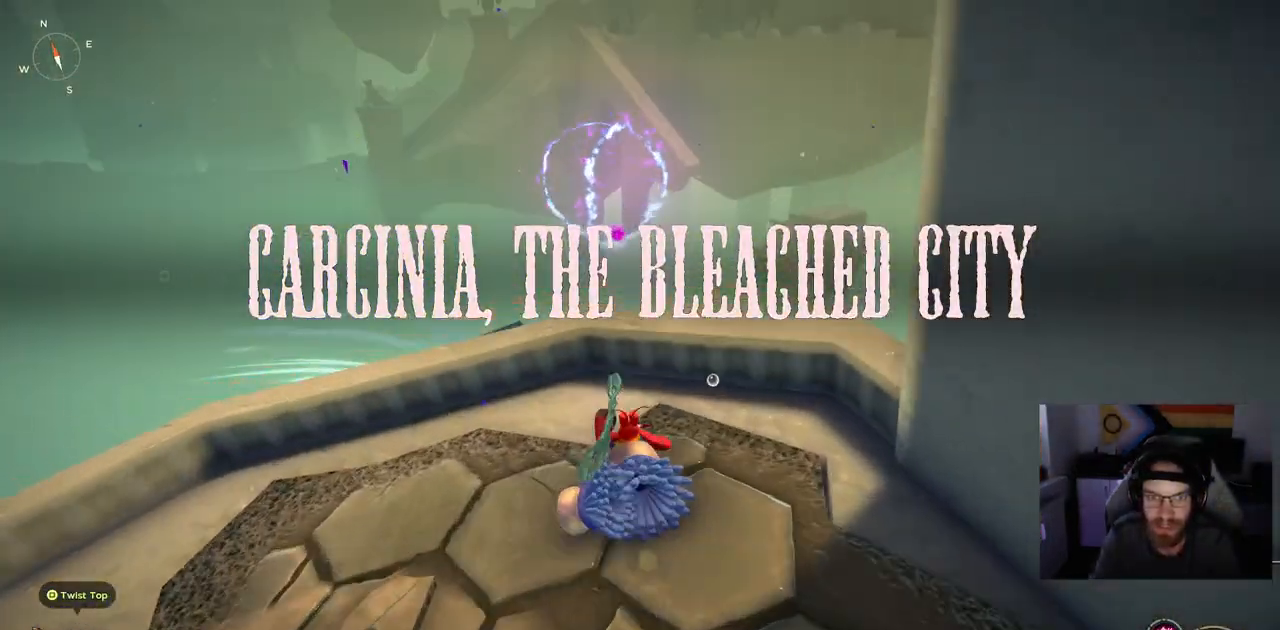
{"buttons": [], "left_stick": "center", "right_stick": "center", "events": [[367, "left_stick", "center"]]}
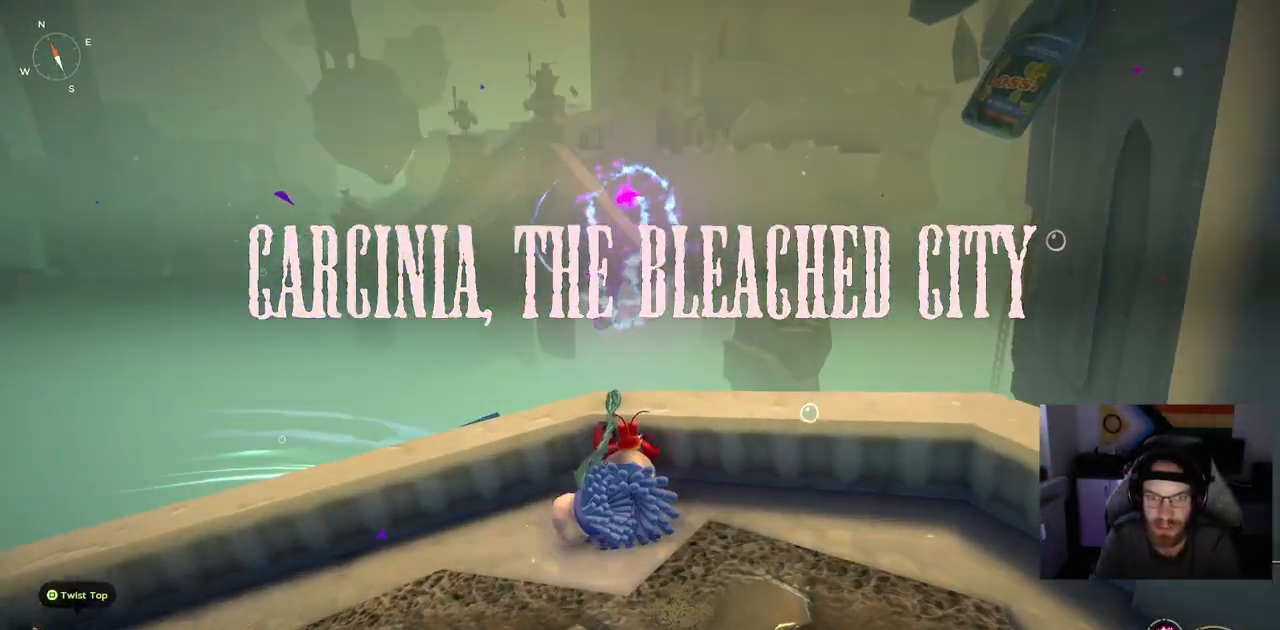
{"buttons": [], "left_stick": "up", "right_stick": "center", "events": [[267, "left_stick", "up"]]}
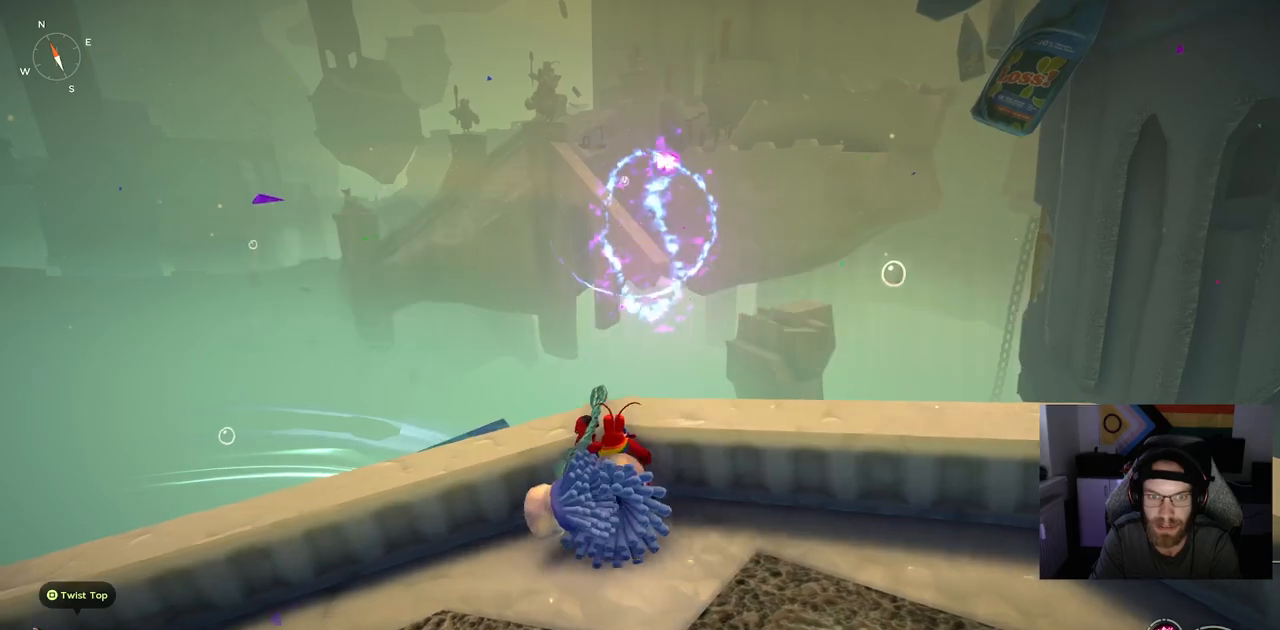
{"buttons": [], "left_stick": "up", "right_stick": "center", "events": []}
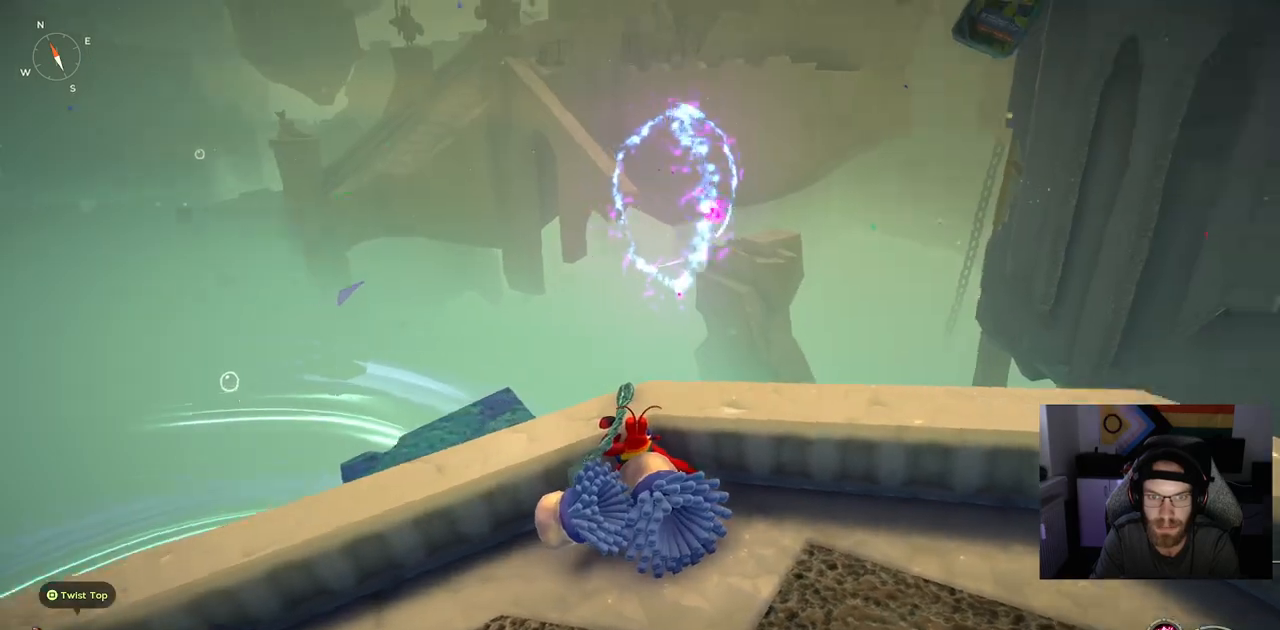
{"buttons": [], "left_stick": "center", "right_stick": "center", "events": [[33, "left_stick", "center"], [33, "right_stick", "right"], [167, "right_stick", "center"]]}
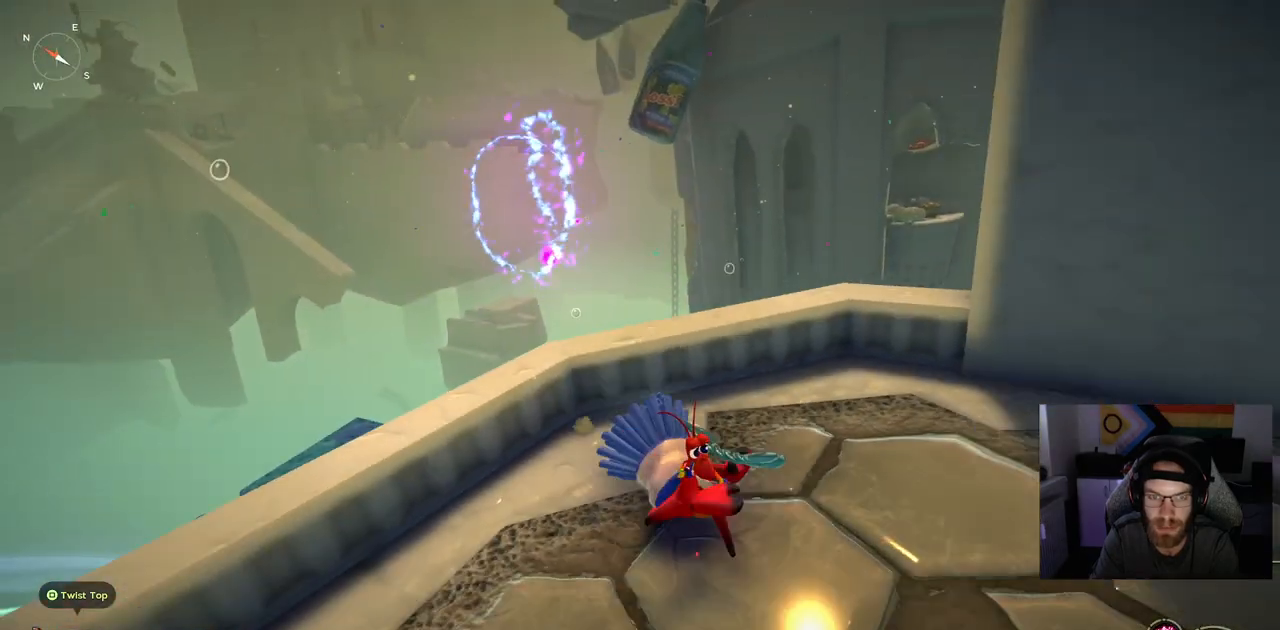
{"buttons": [], "left_stick": "center", "right_stick": "center", "events": []}
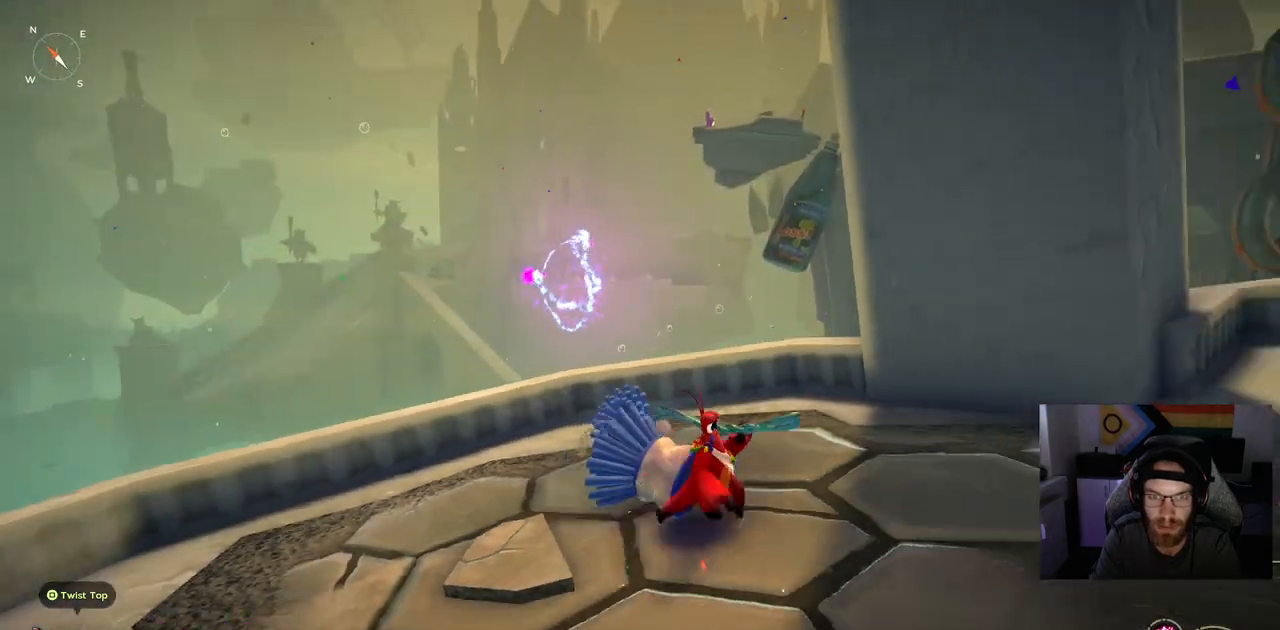
{"buttons": [], "left_stick": "up", "right_stick": "center", "events": [[333, "left_stick", "up"]]}
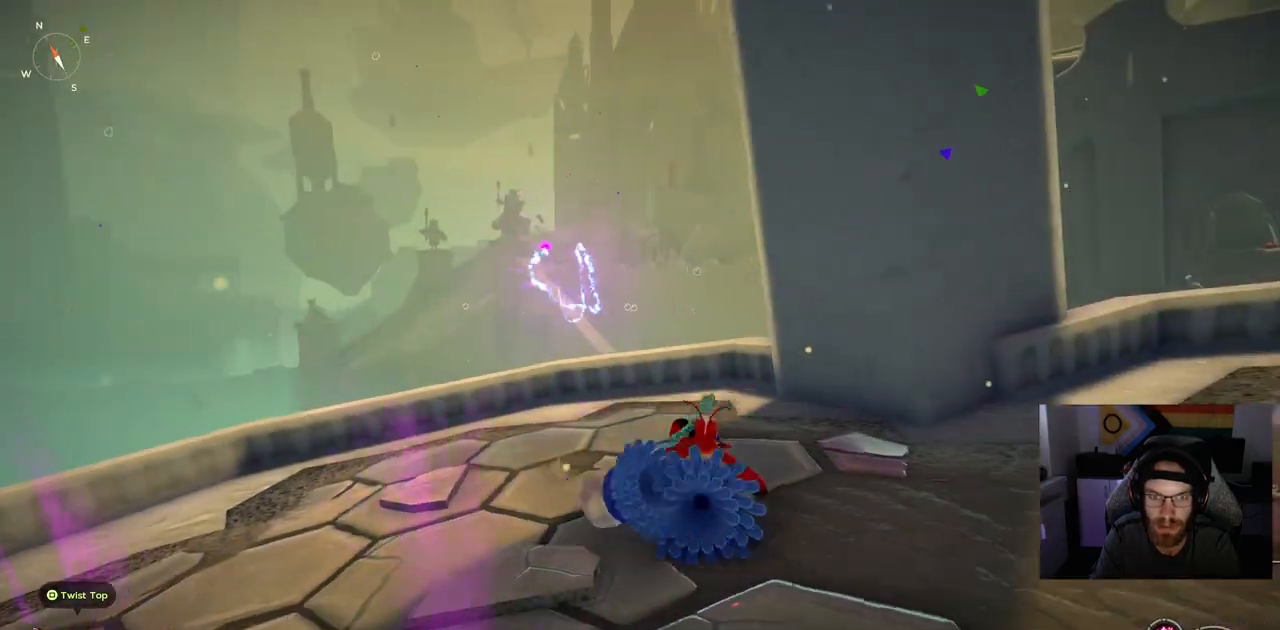
{"buttons": [], "left_stick": "up", "right_stick": "center", "events": []}
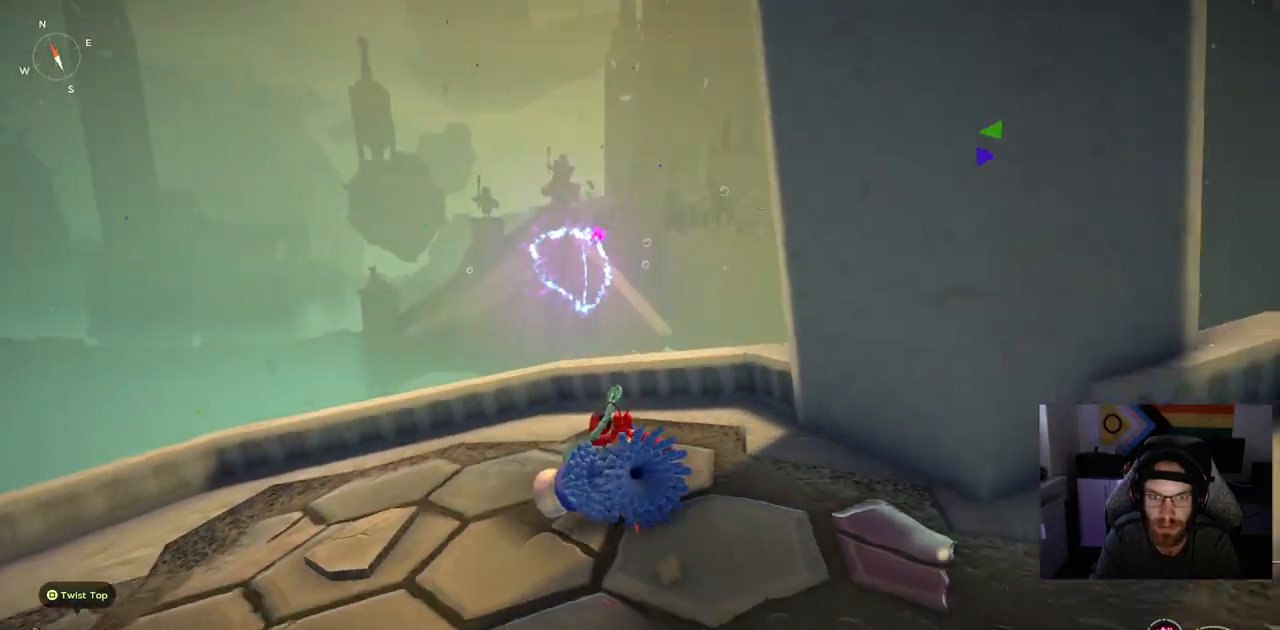
{"buttons": [], "left_stick": "up", "right_stick": "center", "events": []}
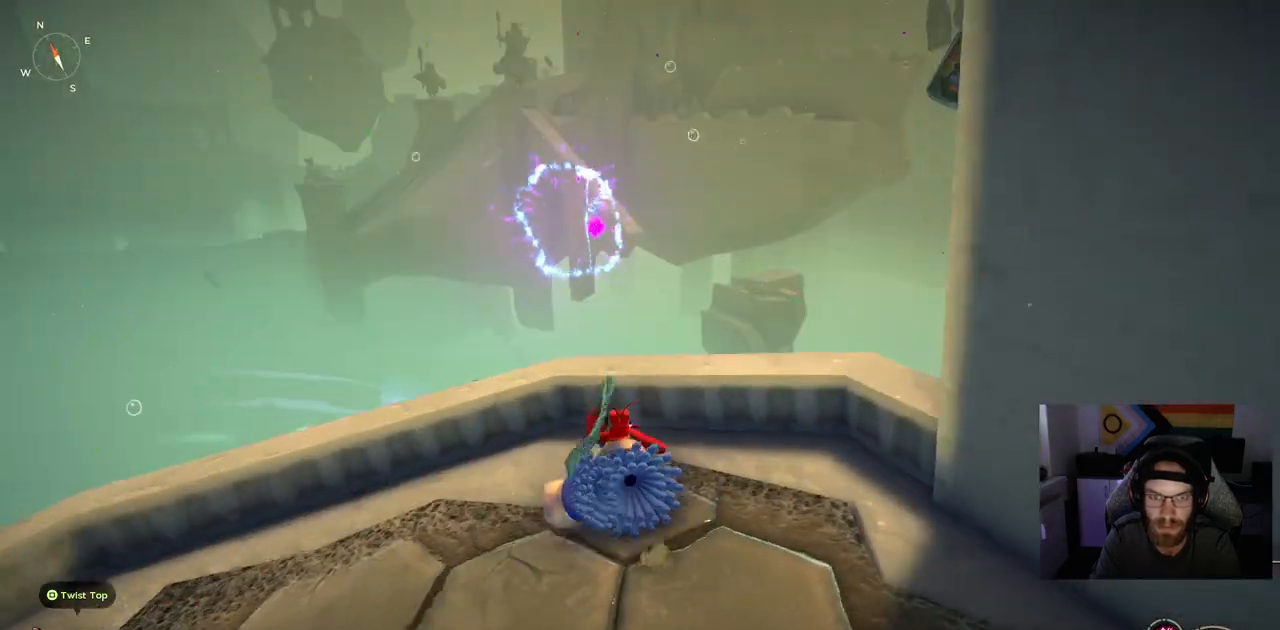
{"buttons": [], "left_stick": "up", "right_stick": "center", "events": []}
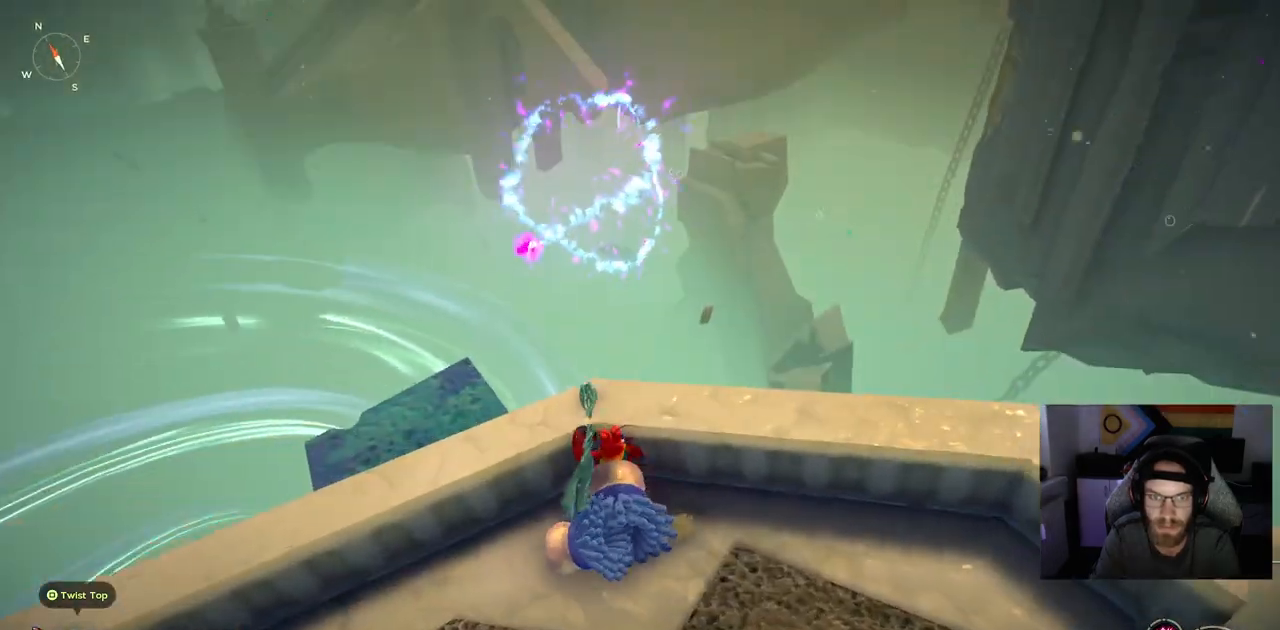
{"buttons": [], "left_stick": "up", "right_stick": "center", "events": [[67, "left_stick", "center"], [217, "CROSS", "down"], [333, "CROSS", "up"], [367, "left_stick", "up"]]}
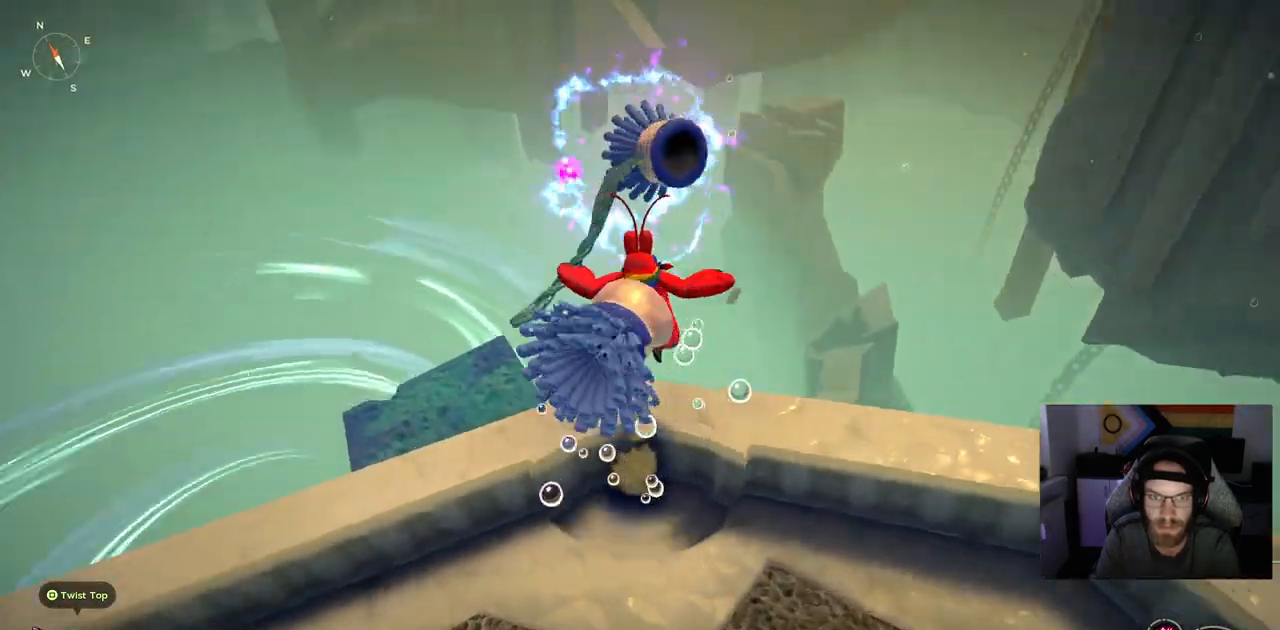
{"buttons": [], "left_stick": "center", "right_stick": "left", "events": [[33, "right_stick", "left"], [333, "left_stick", "up-right"], [500, "left_stick", "center"]]}
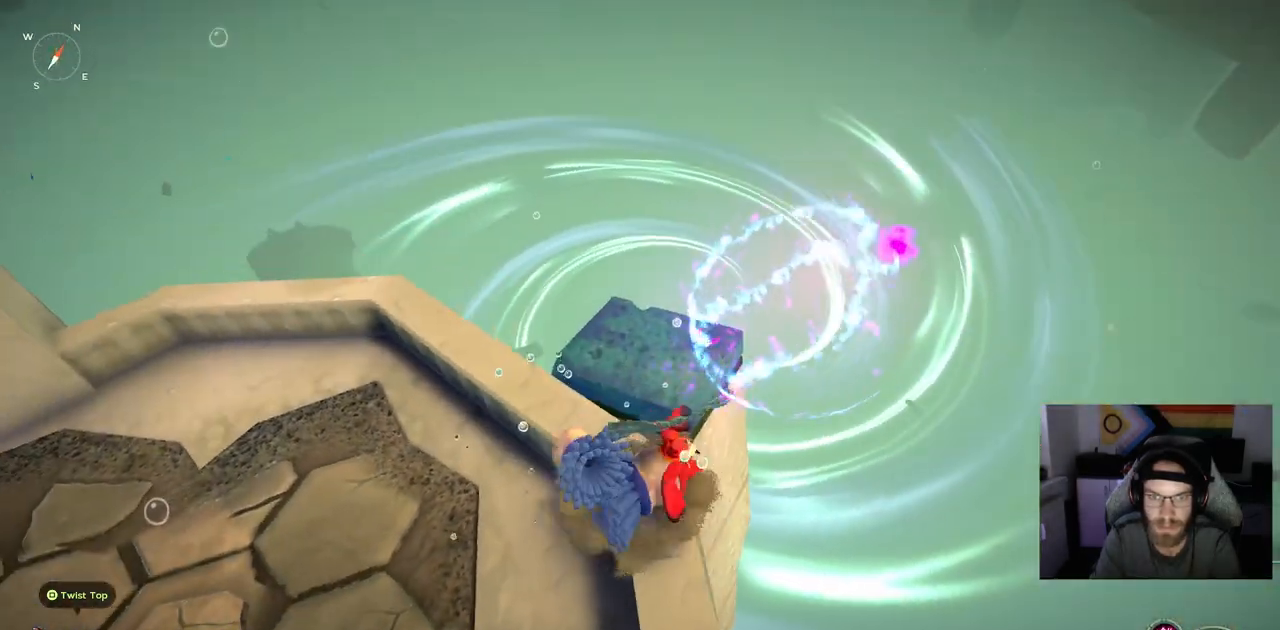
{"buttons": ["CROSS"], "left_stick": "up-left", "right_stick": "center", "events": [[383, "CROSS", "down"], [433, "left_stick", "up-left"], [433, "right_stick", "center"]]}
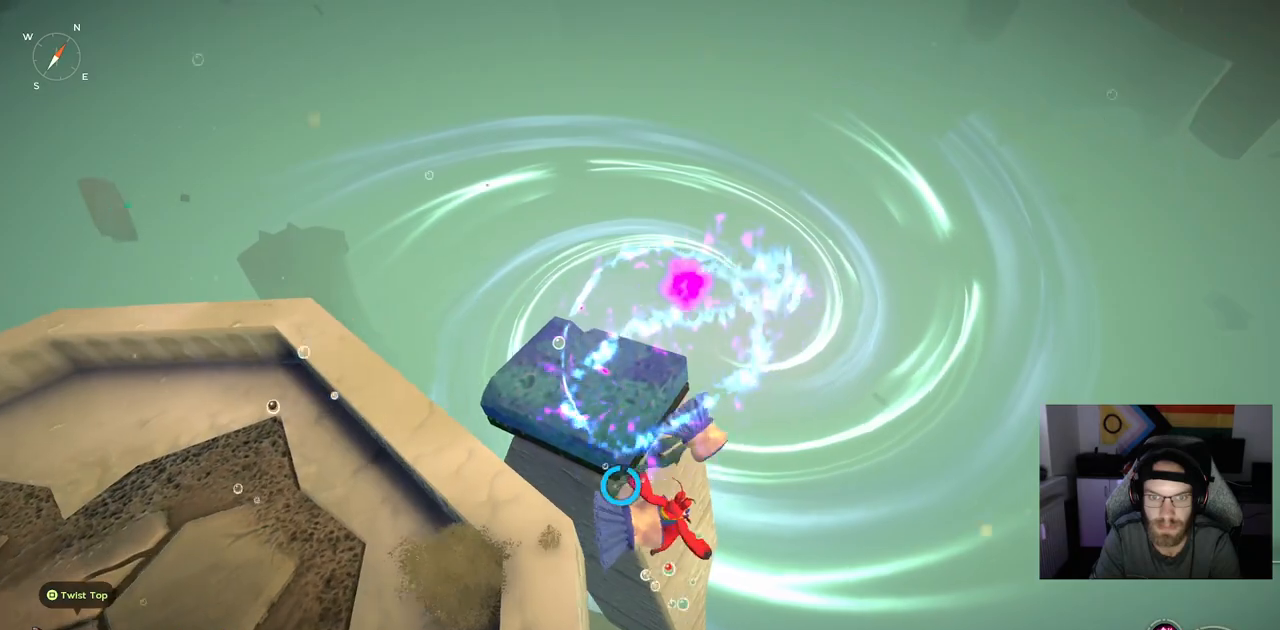
{"buttons": [], "left_stick": "up-left", "right_stick": "center", "events": [[417, "CROSS", "up"]]}
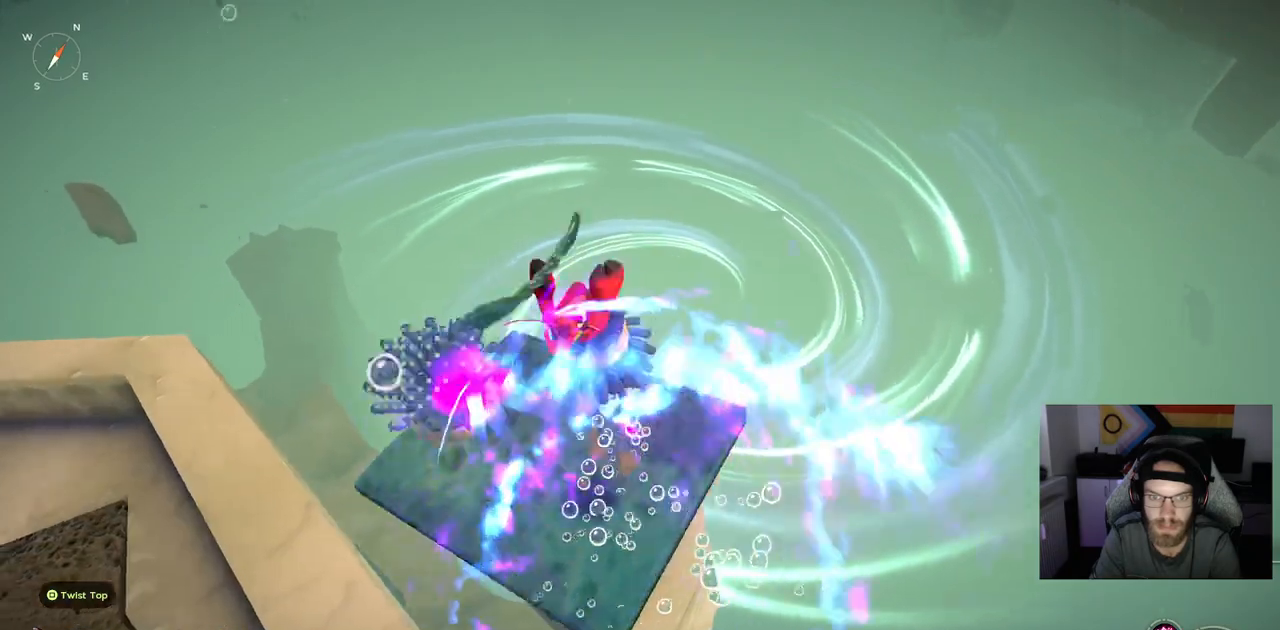
{"buttons": [], "left_stick": "up-left", "right_stick": "left", "events": [[350, "right_stick", "left"]]}
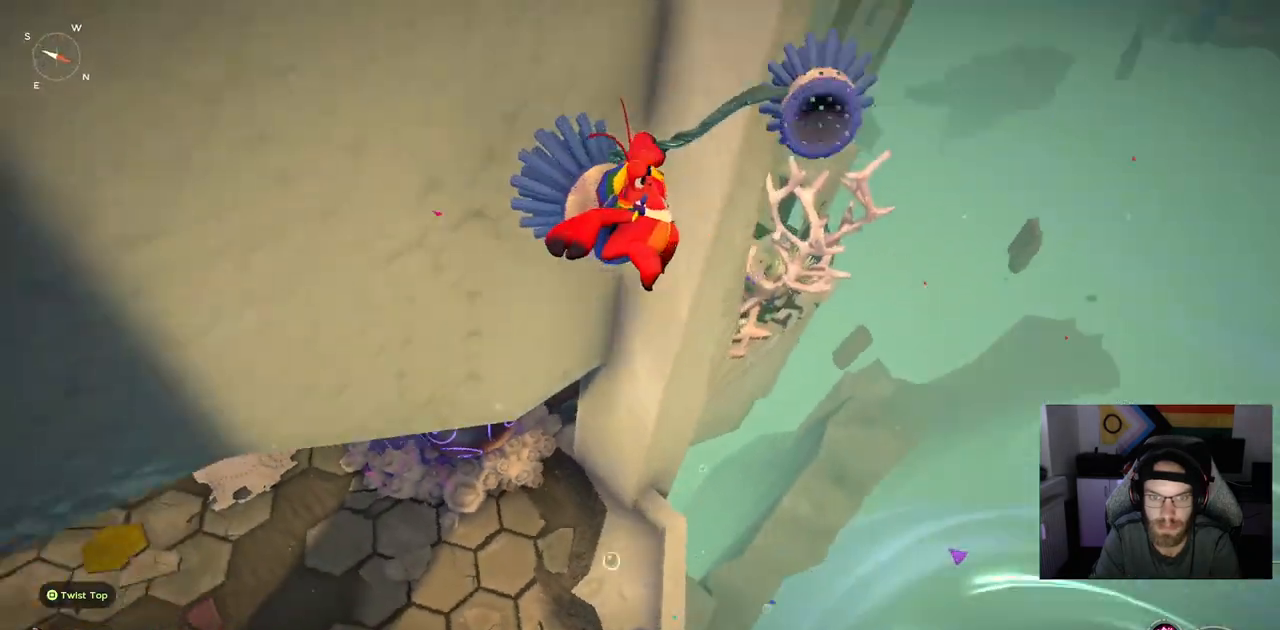
{"buttons": [], "left_stick": "up-left", "right_stick": "left", "events": []}
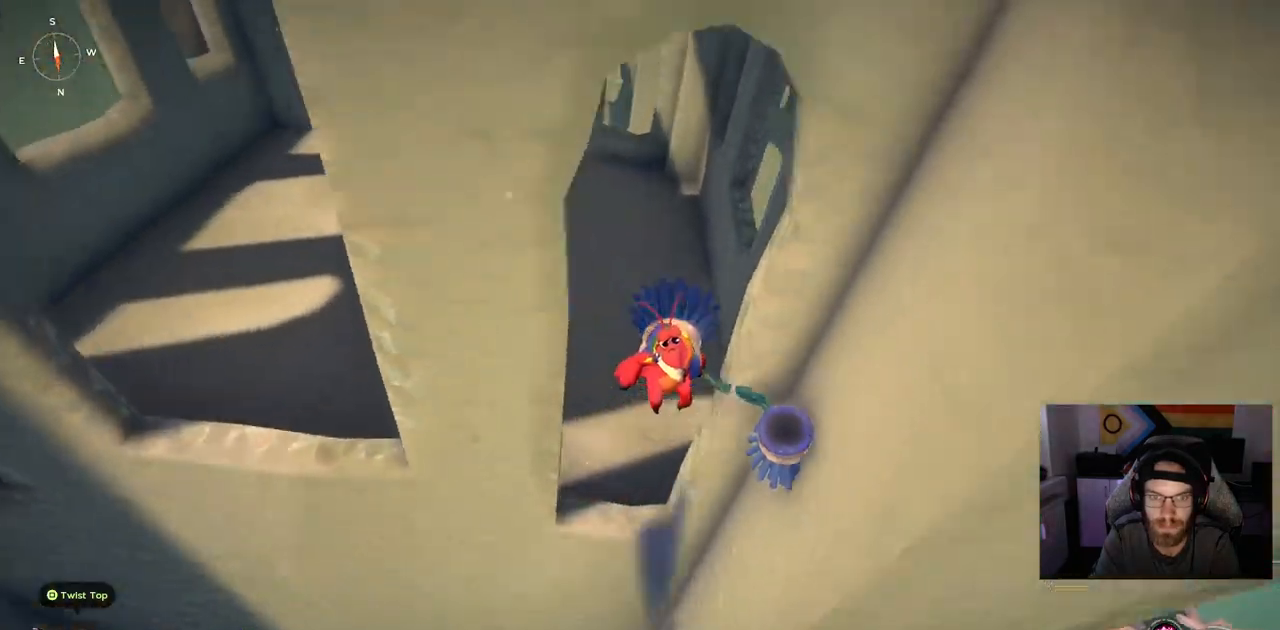
{"buttons": [], "left_stick": "up-left", "right_stick": "center", "events": [[467, "right_stick", "center"]]}
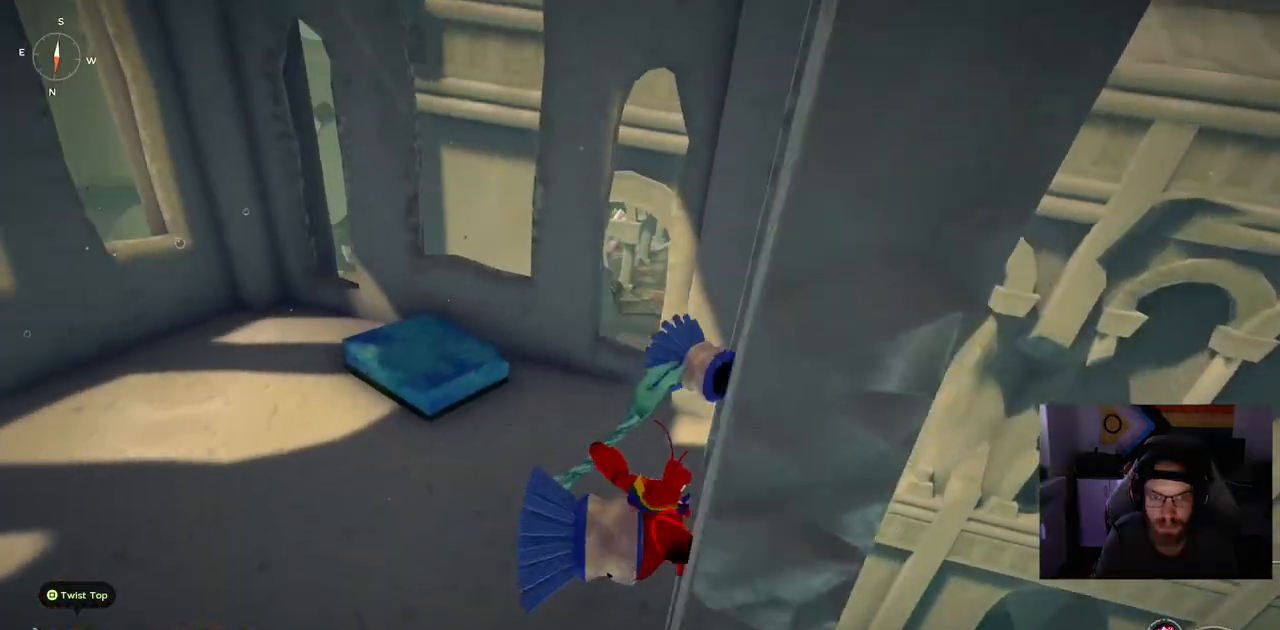
{"buttons": [], "left_stick": "up-left", "right_stick": "center", "events": []}